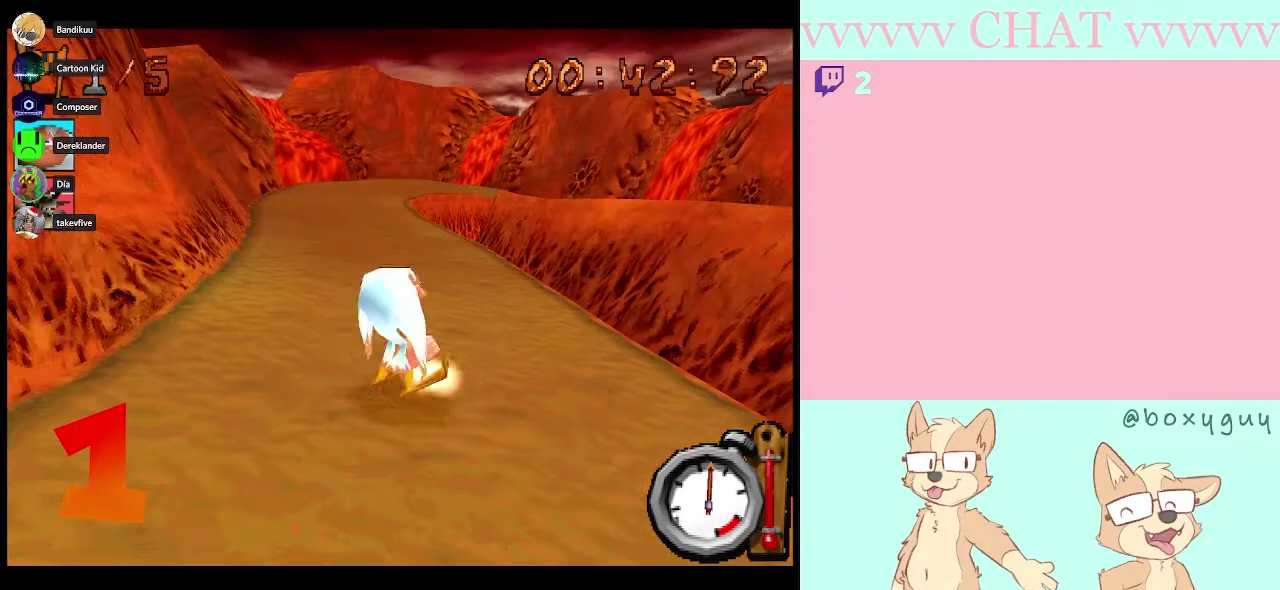
Gameplay with a controller (Nintendo layout); each line is a JSON object with the inputs held at the frame after it. "events" lists button and stick changes between this image and that frame as [ms after this image, input, new state], when the widget could be followed in between. Not read: B L3 R1 R3.
{"buttons": ["R2"], "left_stick": "center", "right_stick": "center", "events": [[300, "R2", "down"], [350, "left_stick", "center"]]}
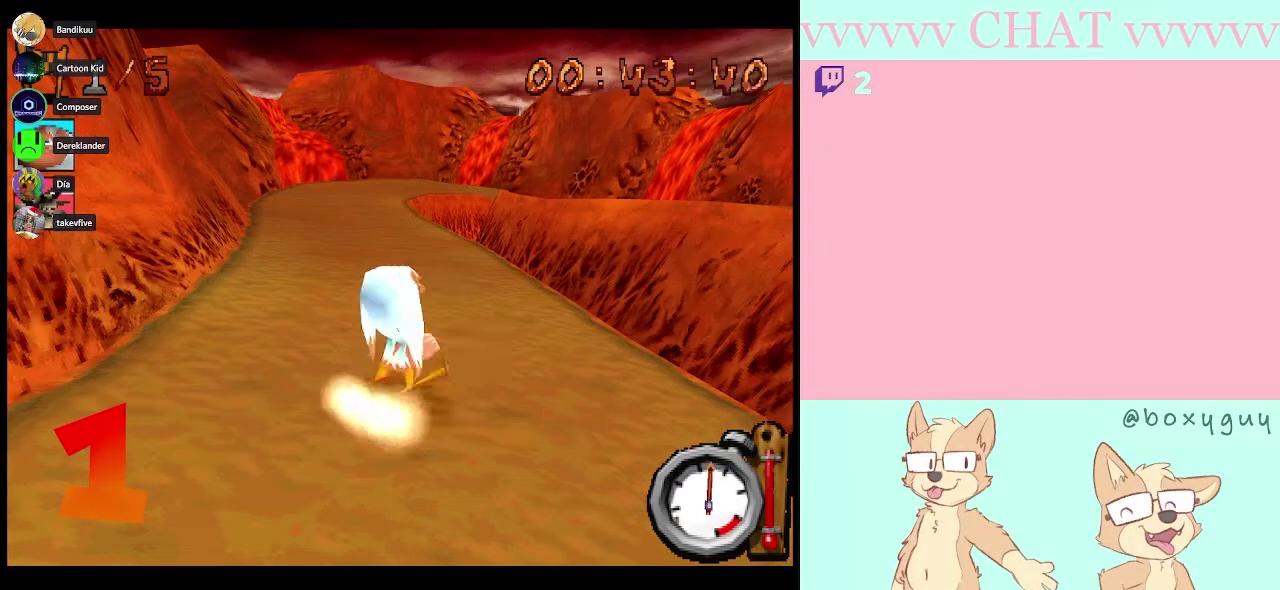
{"buttons": ["R2"], "left_stick": "center", "right_stick": "center", "events": [[317, "left_stick", "left"], [483, "left_stick", "center"]]}
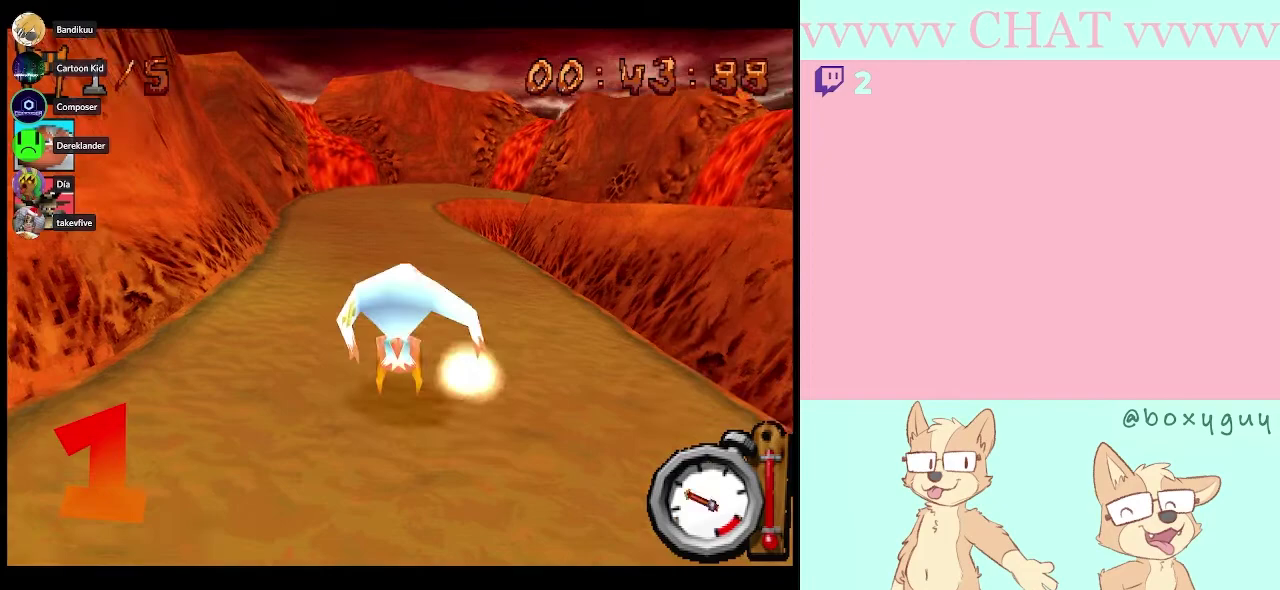
{"buttons": ["R2"], "left_stick": "center", "right_stick": "center", "events": []}
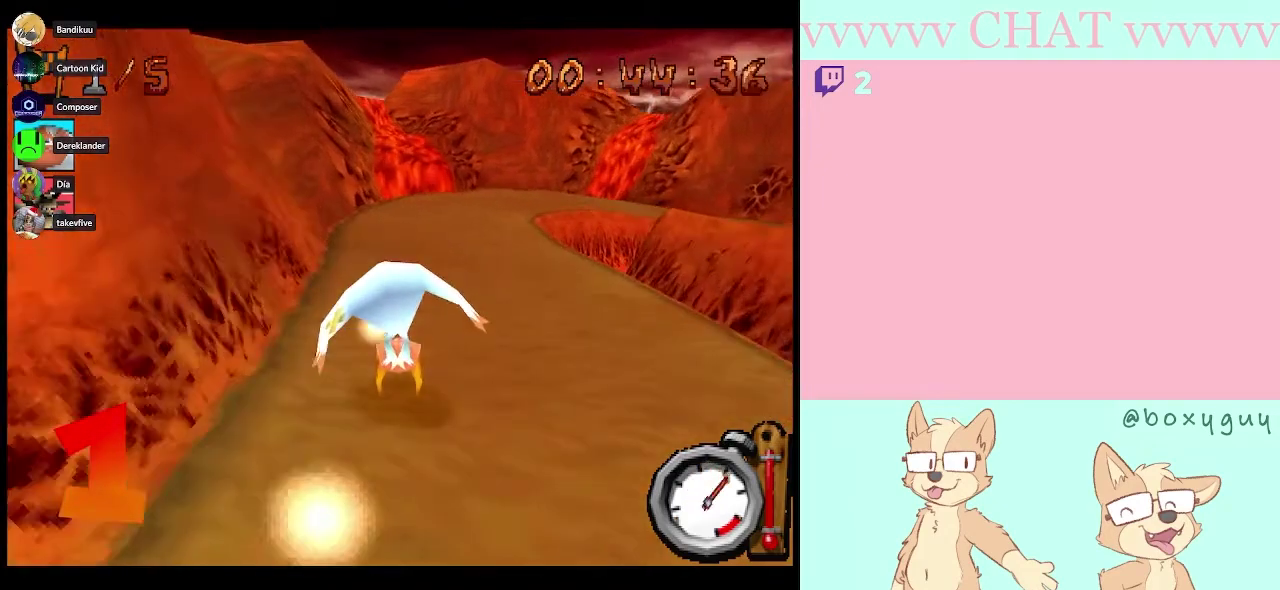
{"buttons": ["R2"], "left_stick": "right", "right_stick": "center"}
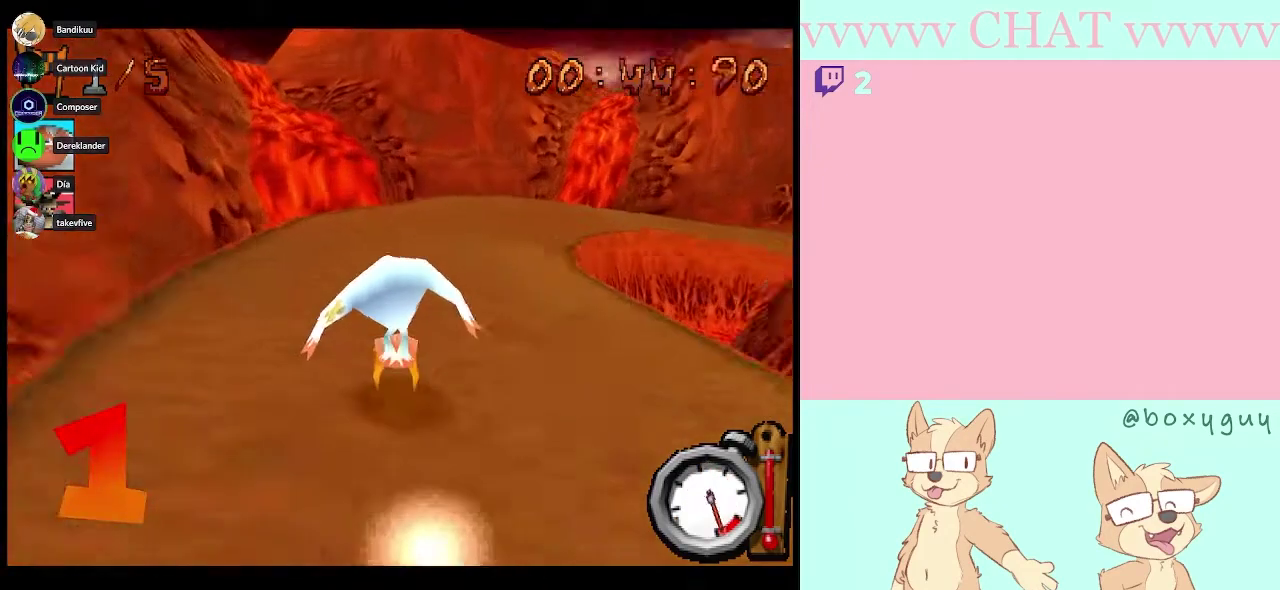
{"buttons": ["Y"], "left_stick": "down-right", "right_stick": "center"}
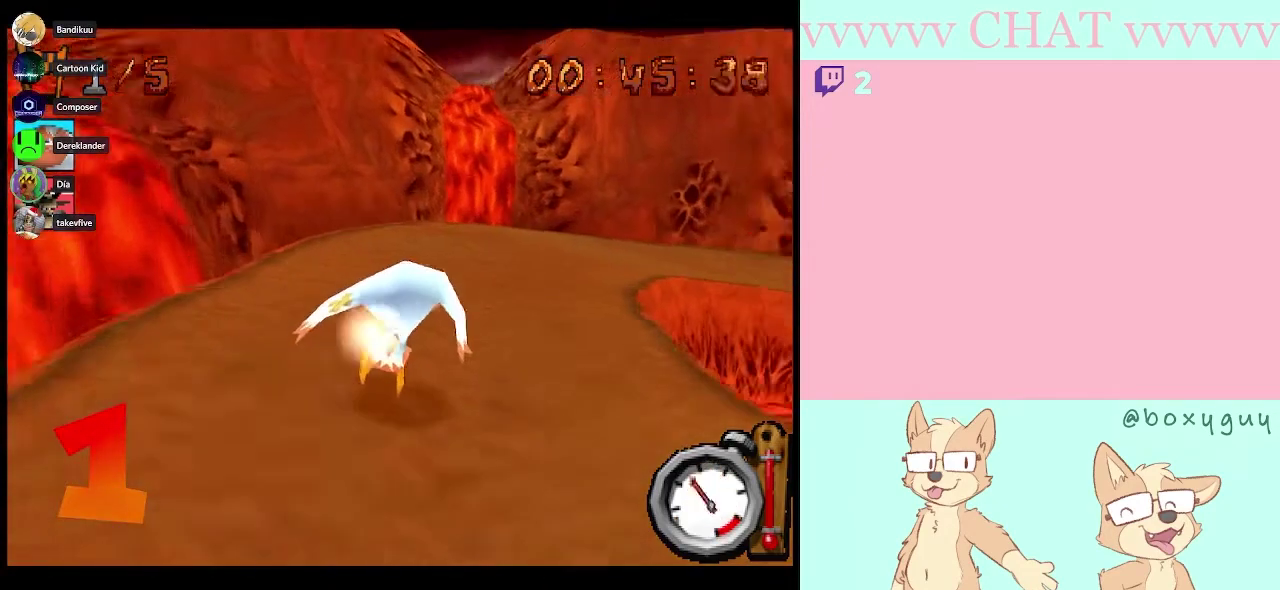
{"buttons": ["R2"], "left_stick": "center", "right_stick": "center", "events": [[50, "Y", "up"], [200, "left_stick", "center"], [233, "R2", "down"]]}
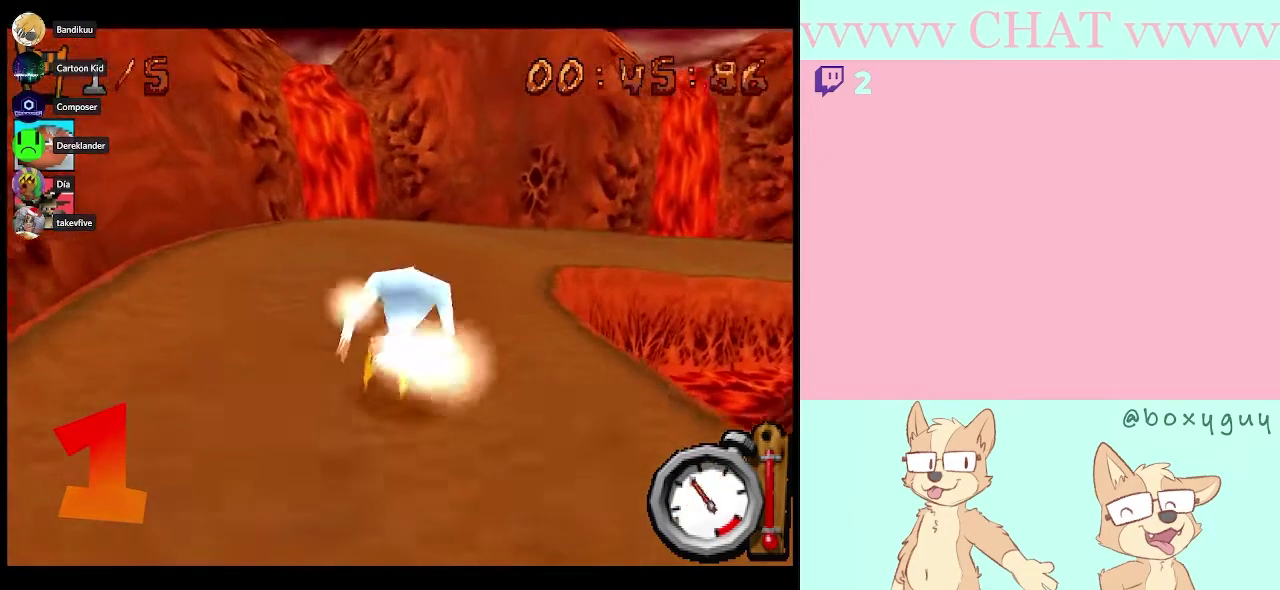
{"buttons": ["Y"], "left_stick": "right", "right_stick": "center"}
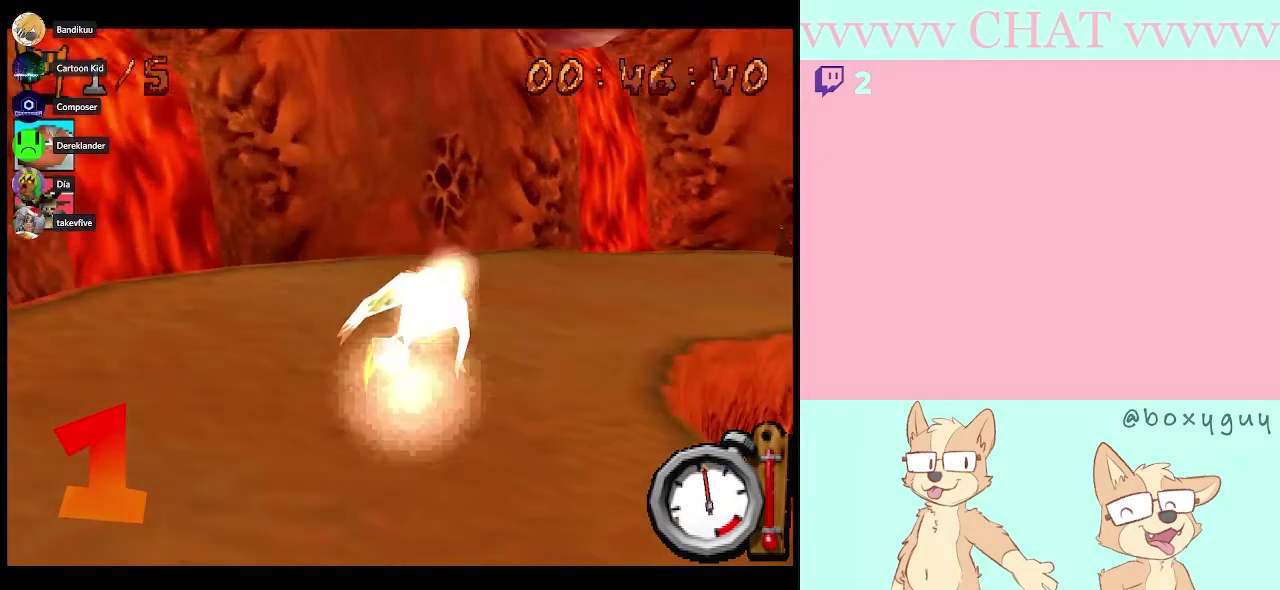
{"buttons": [], "left_stick": "down-right", "right_stick": "center"}
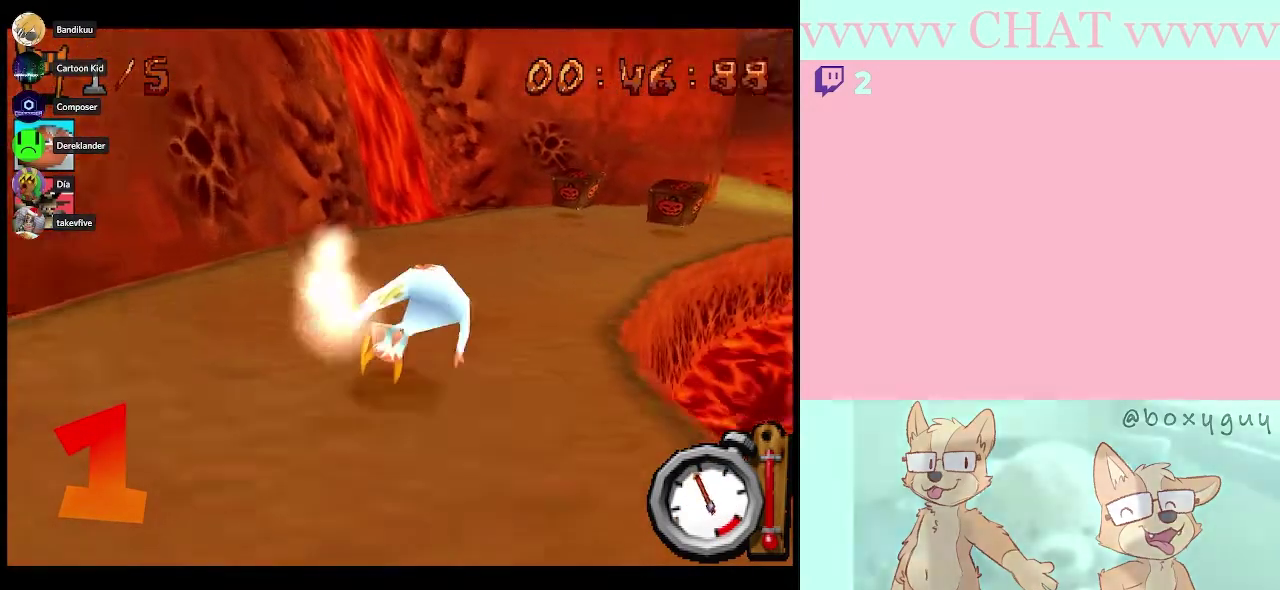
{"buttons": [], "left_stick": "down-right", "right_stick": "center", "events": [[83, "left_stick", "center"], [133, "R2", "down"], [183, "left_stick", "down-right"], [283, "R2", "up"]]}
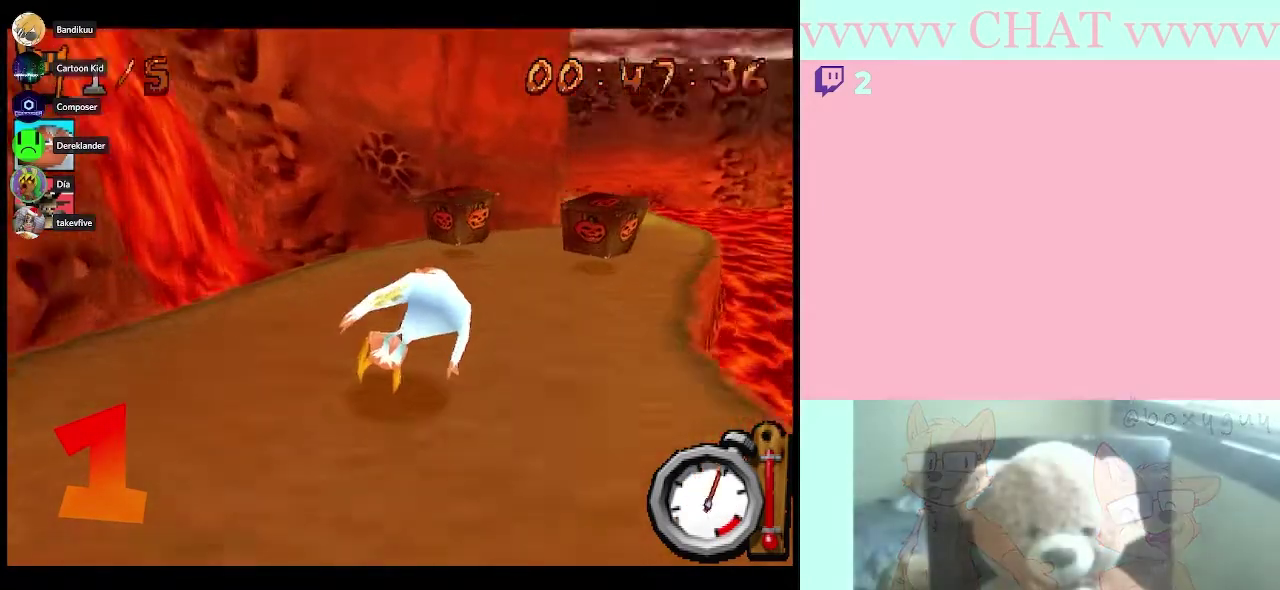
{"buttons": [], "left_stick": "center", "right_stick": "center", "events": [[233, "R2", "down"], [417, "R2", "up"], [483, "left_stick", "center"]]}
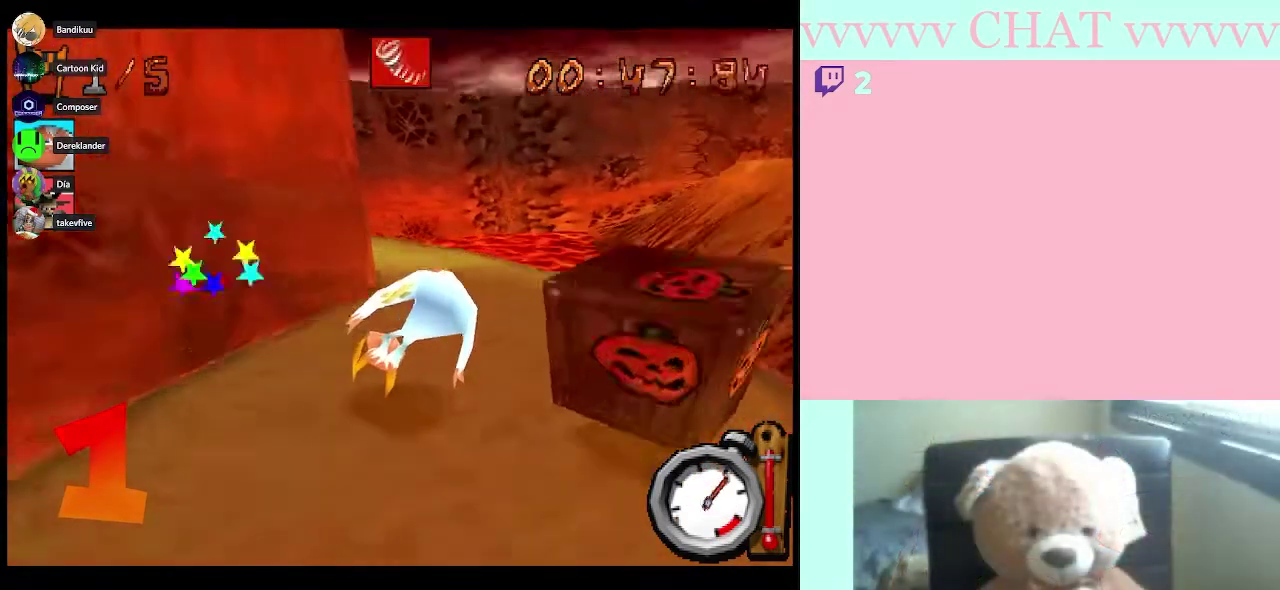
{"buttons": ["Y"], "left_stick": "left", "right_stick": "center", "events": [[233, "left_stick", "left"], [400, "Y", "down"]]}
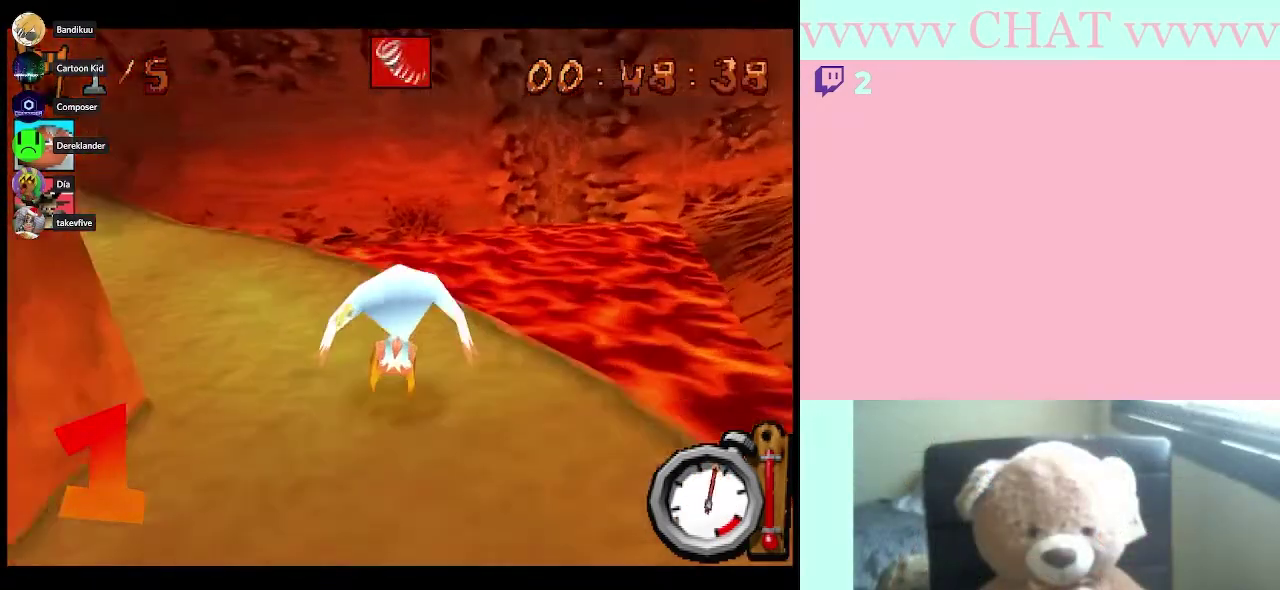
{"buttons": [], "left_stick": "left", "right_stick": "center", "events": [[17, "Y", "up"]]}
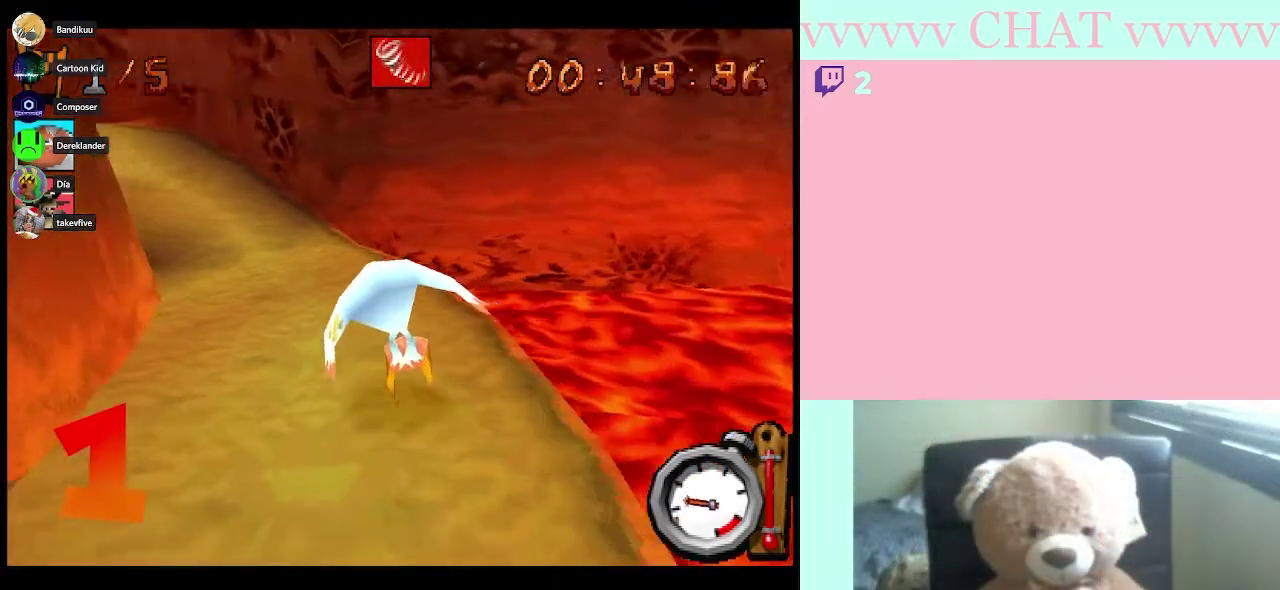
{"buttons": ["A"], "left_stick": "left", "right_stick": "center", "events": [[233, "left_stick", "center"], [383, "A", "down"], [417, "left_stick", "left"]]}
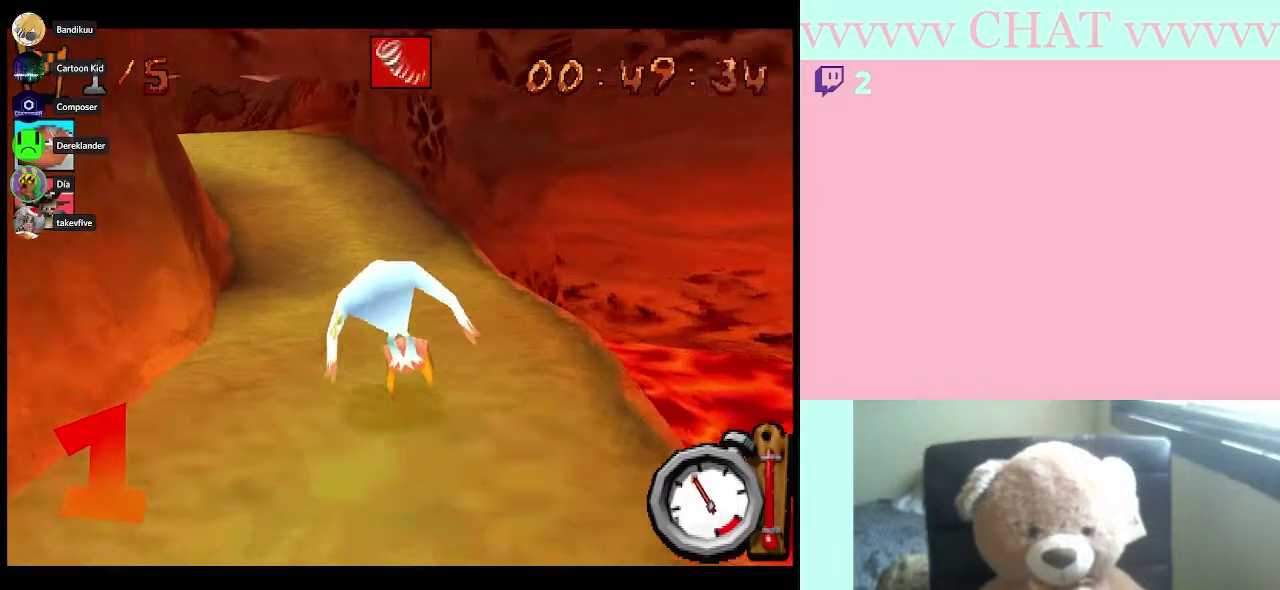
{"buttons": [], "left_stick": "center", "right_stick": "center", "events": [[17, "A", "up"], [267, "left_stick", "center"]]}
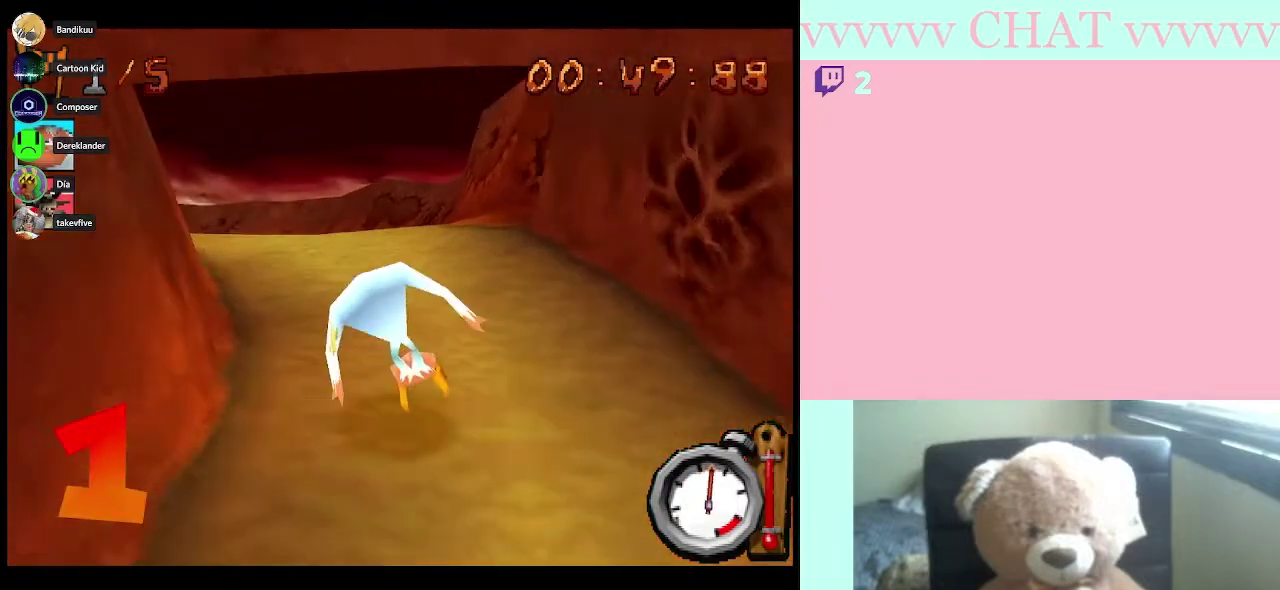
{"buttons": [], "left_stick": "left", "right_stick": "center", "events": [[33, "left_stick", "left"]]}
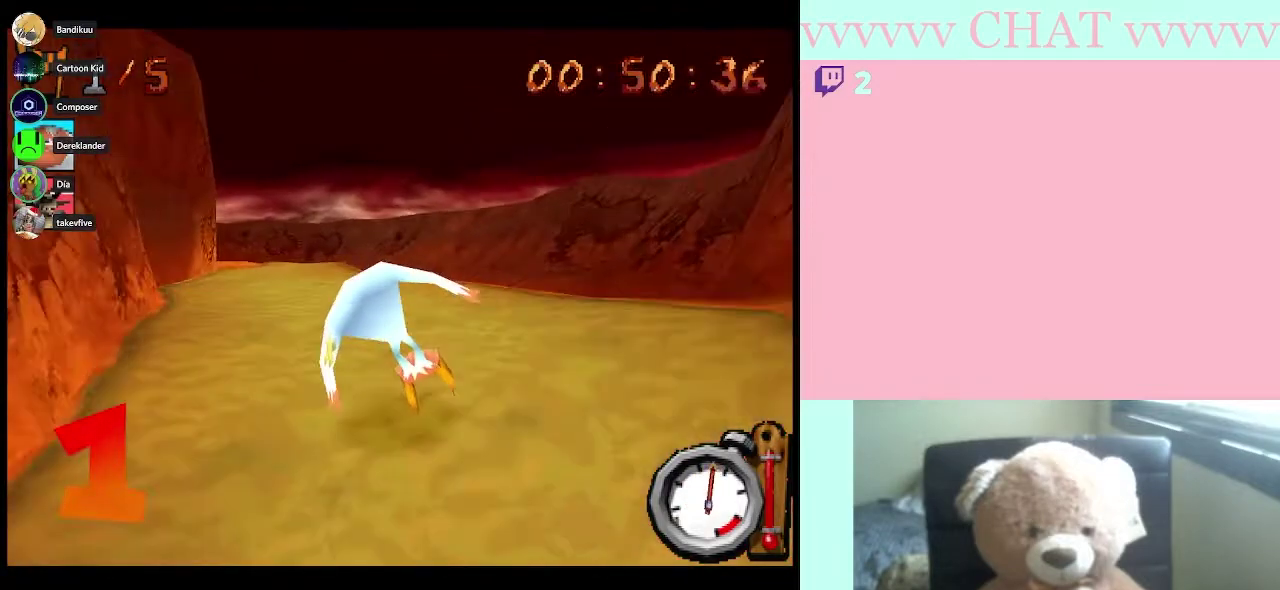
{"buttons": [], "left_stick": "center", "right_stick": "center", "events": [[200, "left_stick", "center"], [317, "left_stick", "right"], [417, "left_stick", "center"]]}
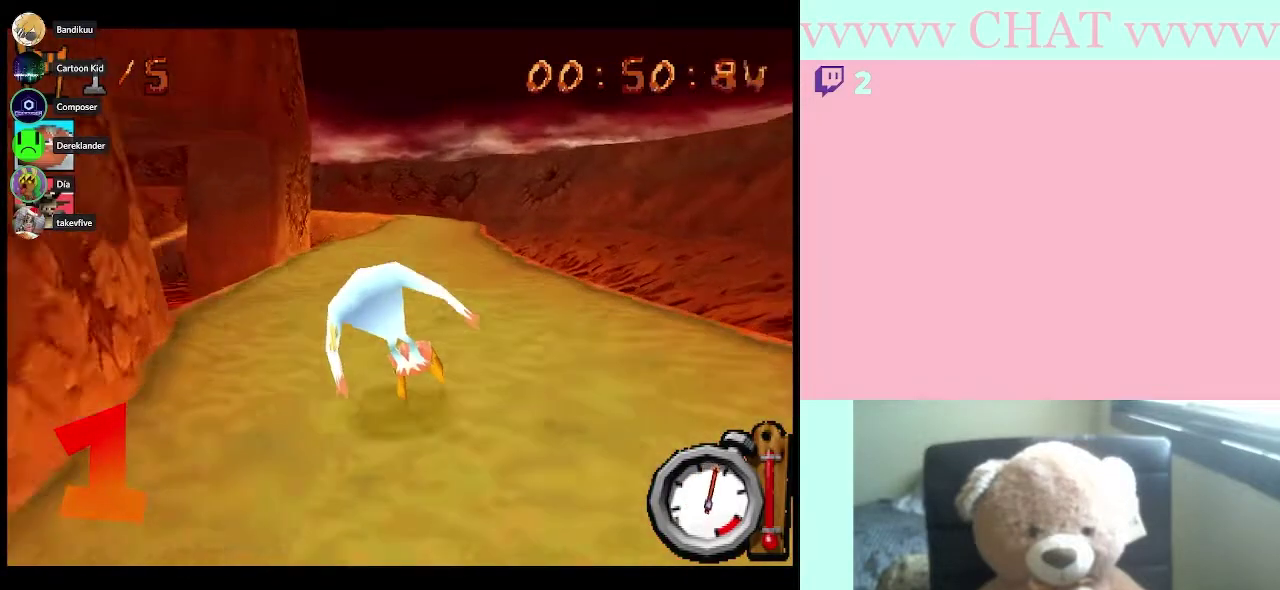
{"buttons": [], "left_stick": "center", "right_stick": "center", "events": [[167, "left_stick", "right"], [267, "left_stick", "center"]]}
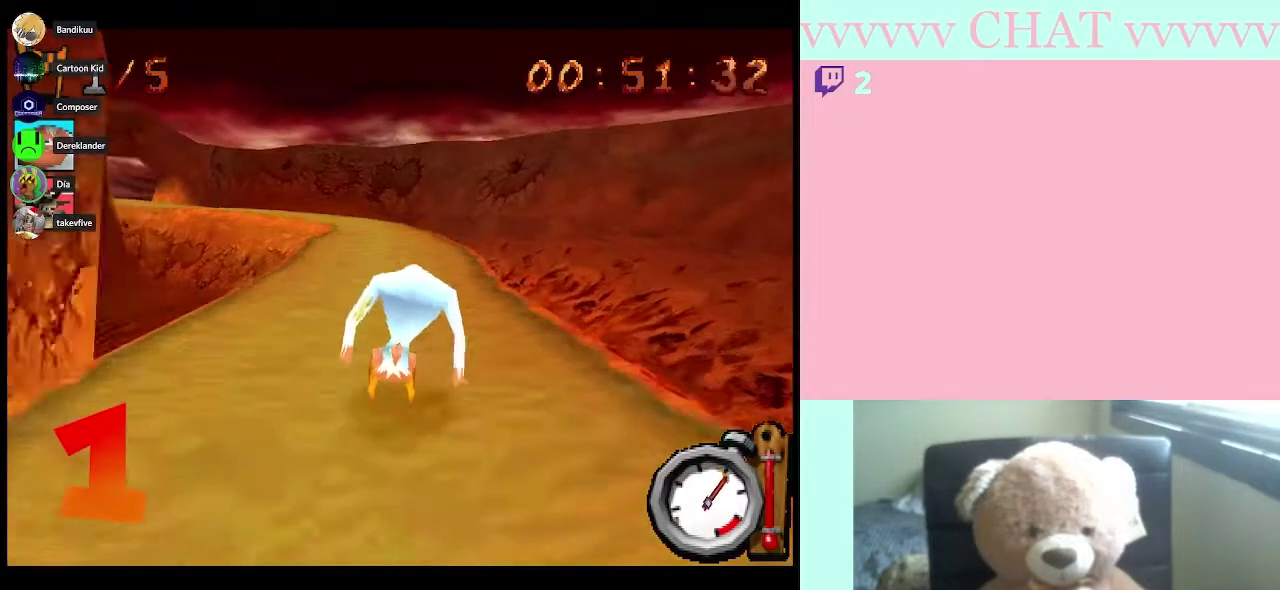
{"buttons": [], "left_stick": "center", "right_stick": "center", "events": [[267, "left_stick", "left"], [450, "left_stick", "center"]]}
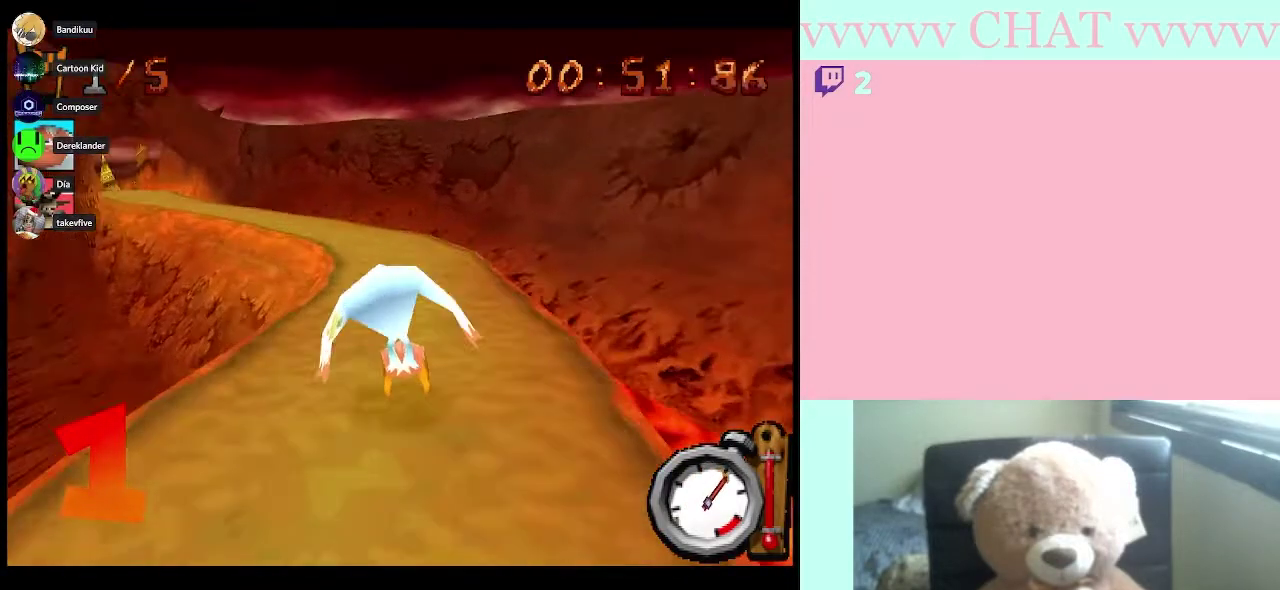
{"buttons": [], "left_stick": "left", "right_stick": "center", "events": [[100, "left_stick", "left"], [200, "left_stick", "center"], [417, "left_stick", "left"]]}
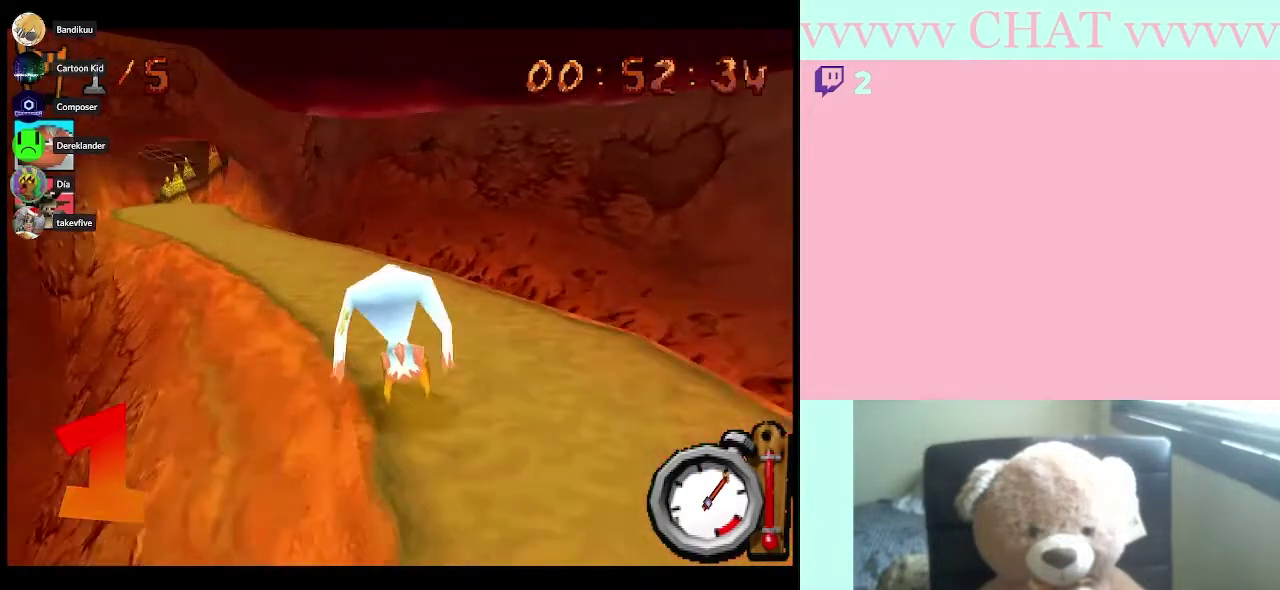
{"buttons": ["R2"], "left_stick": "center", "right_stick": "center", "events": [[433, "left_stick", "center"], [450, "R2", "down"]]}
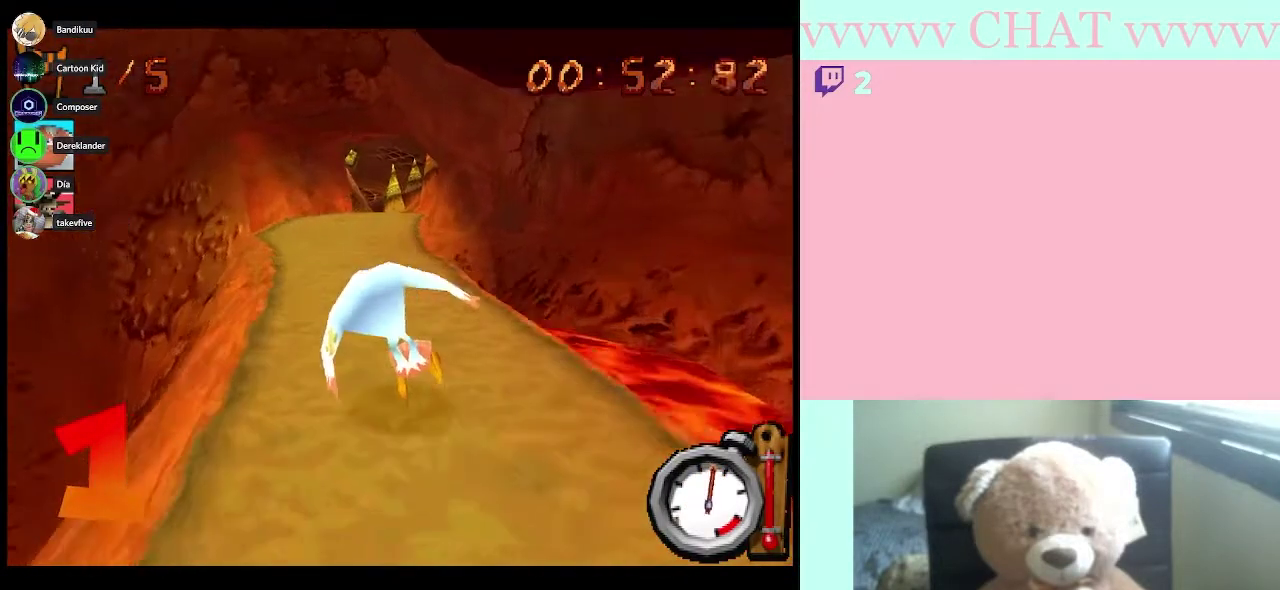
{"buttons": ["R2"], "left_stick": "center", "right_stick": "center", "events": [[350, "left_stick", "right"], [450, "left_stick", "center"]]}
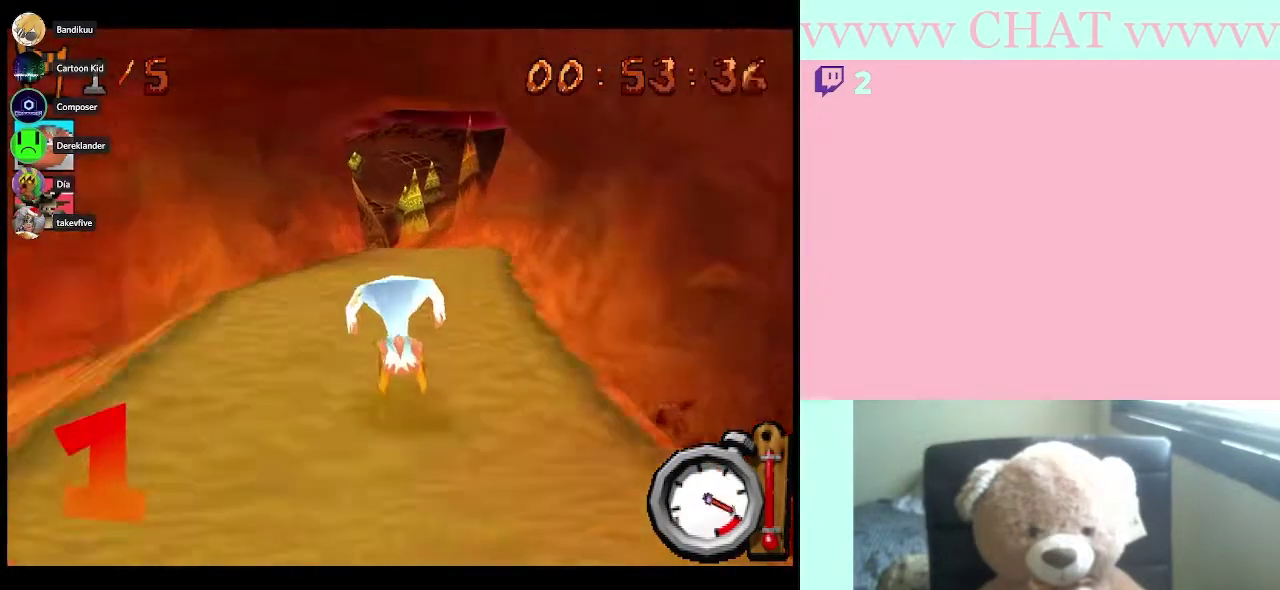
{"buttons": [], "left_stick": "left", "right_stick": "center", "events": [[467, "left_stick", "left"], [483, "R2", "up"]]}
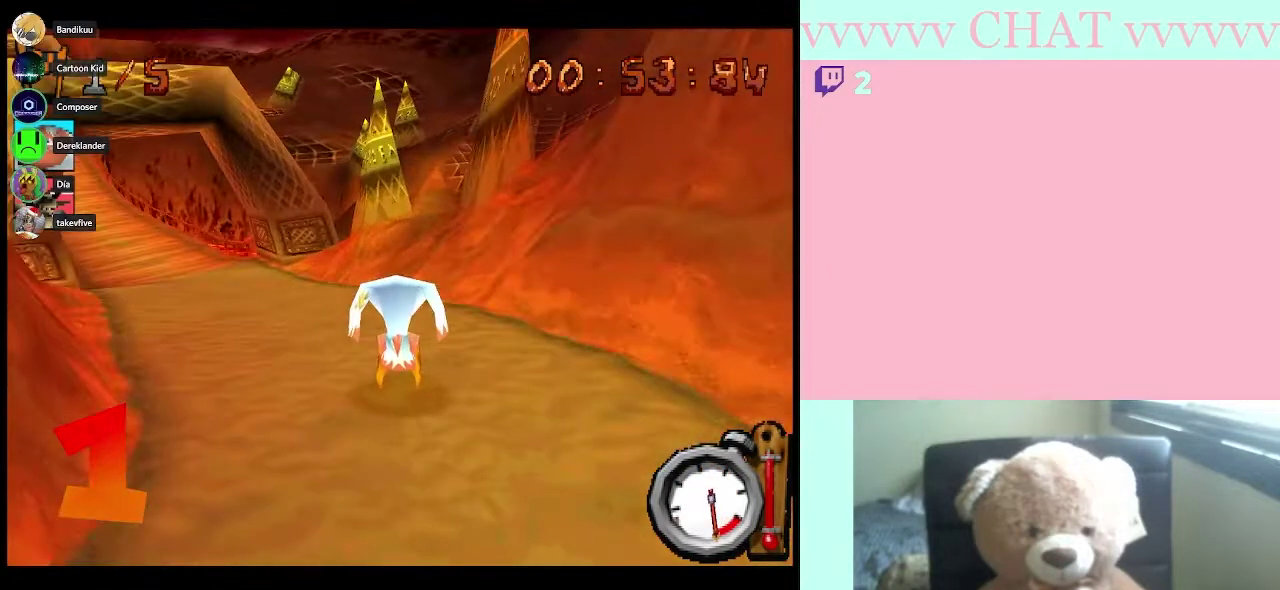
{"buttons": [], "left_stick": "center", "right_stick": "center", "events": [[483, "left_stick", "center"]]}
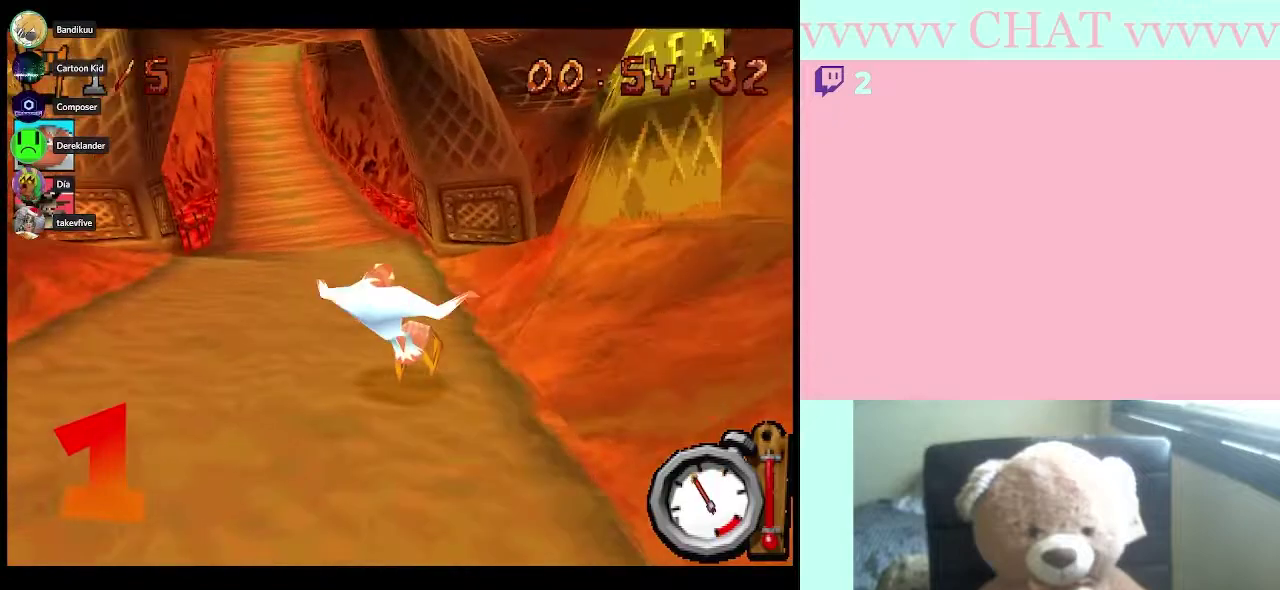
{"buttons": ["R2"], "left_stick": "center", "right_stick": "center", "events": [[17, "R2", "down"]]}
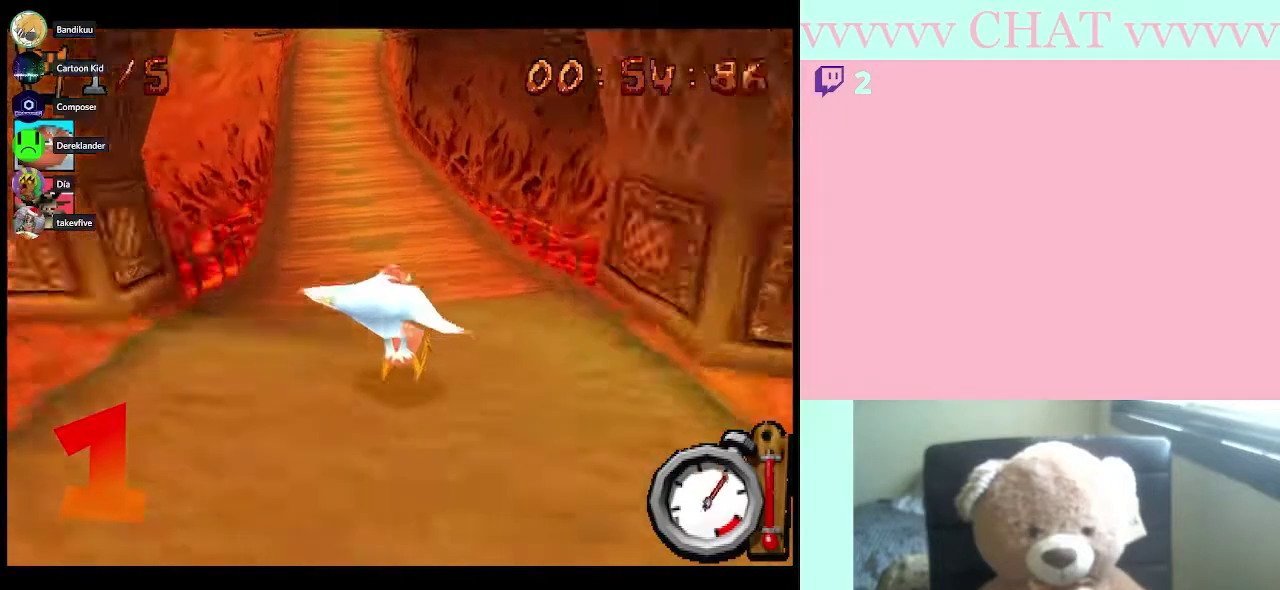
{"buttons": ["R2"], "left_stick": "center", "right_stick": "center", "events": [[150, "left_stick", "left"], [267, "left_stick", "center"]]}
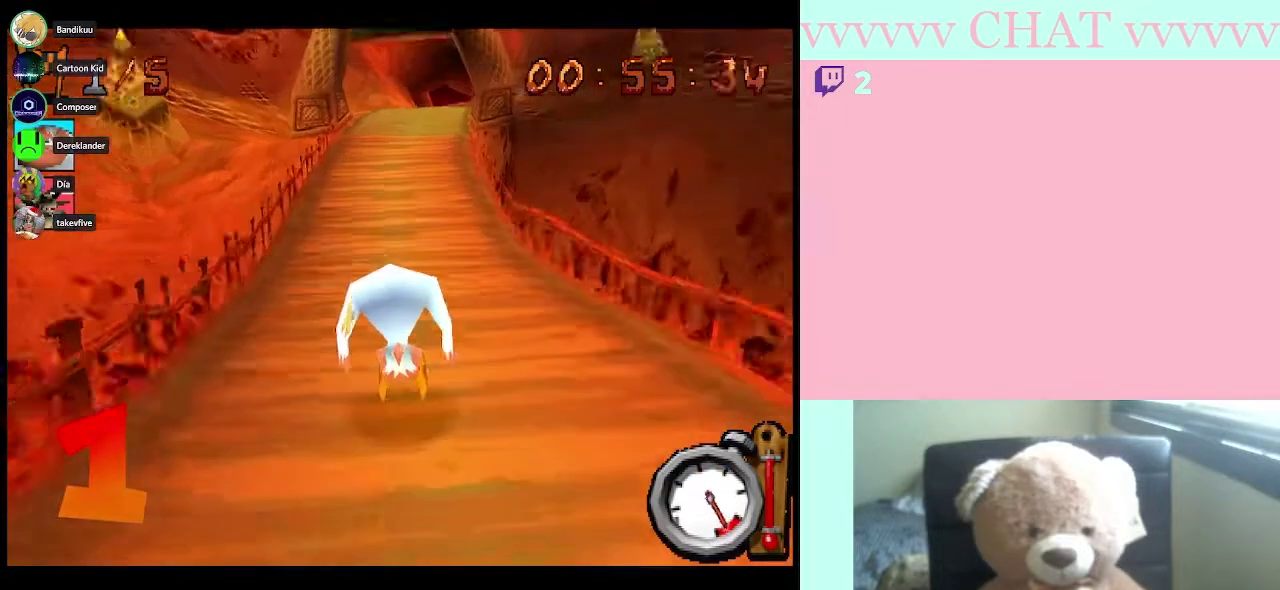
{"buttons": ["R2"], "left_stick": "right", "right_stick": "center", "events": [[367, "left_stick", "right"]]}
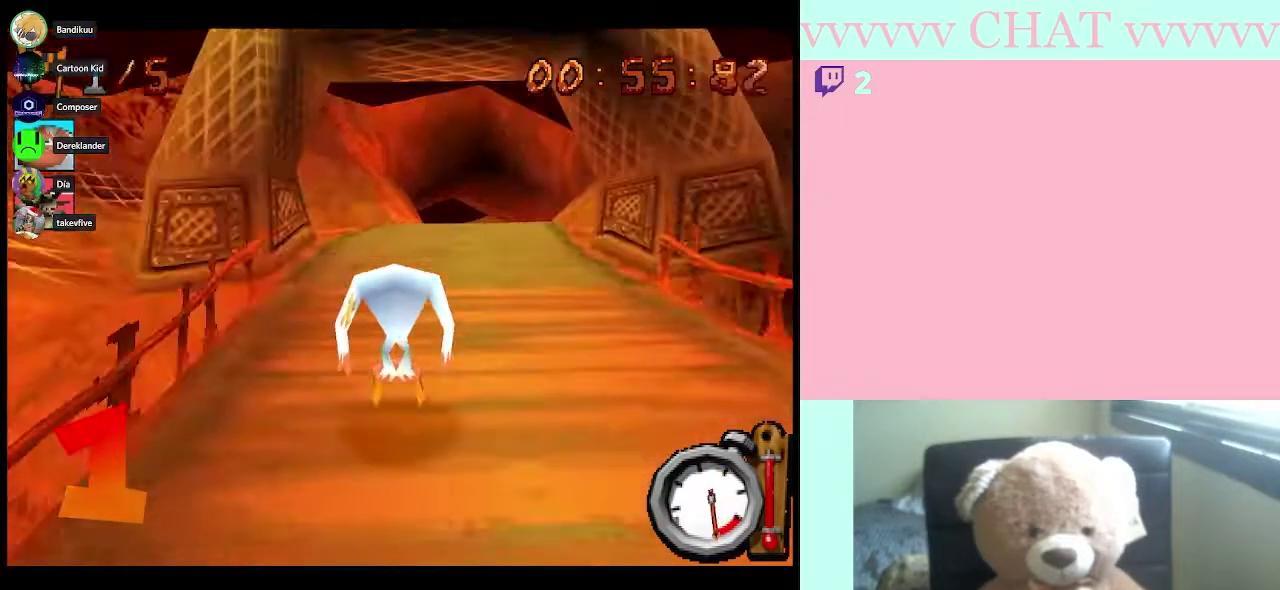
{"buttons": ["R2"], "left_stick": "left", "right_stick": "center", "events": [[33, "left_stick", "down-right"], [150, "left_stick", "center"], [483, "left_stick", "left"]]}
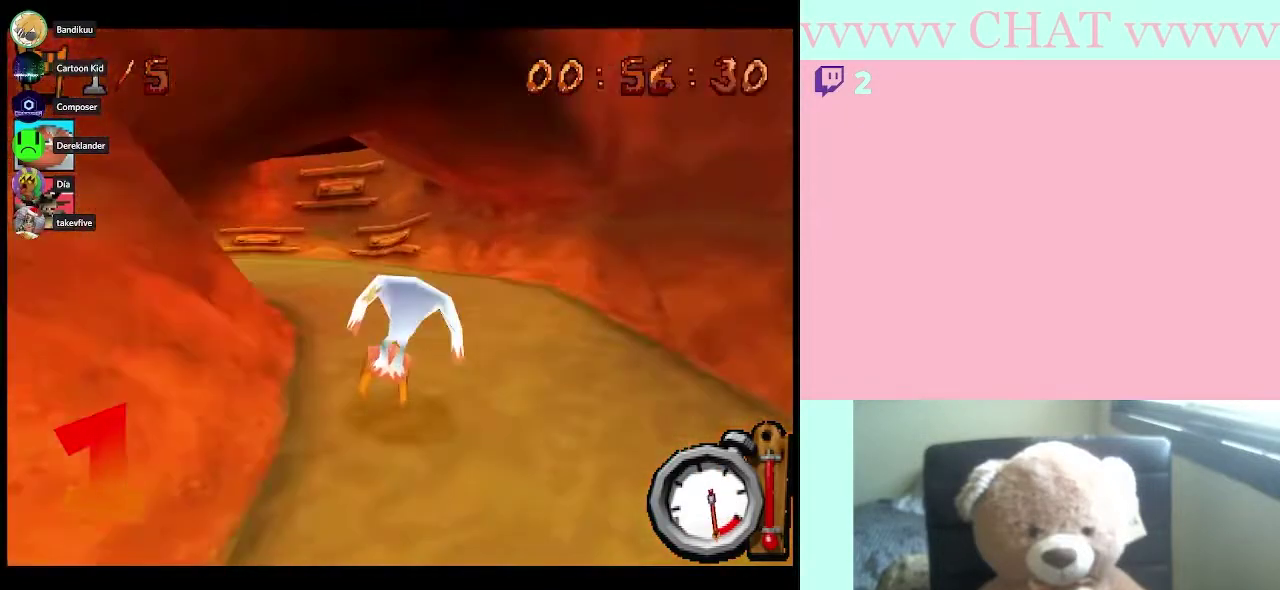
{"buttons": [], "left_stick": "left", "right_stick": "center", "events": [[100, "R2", "up"]]}
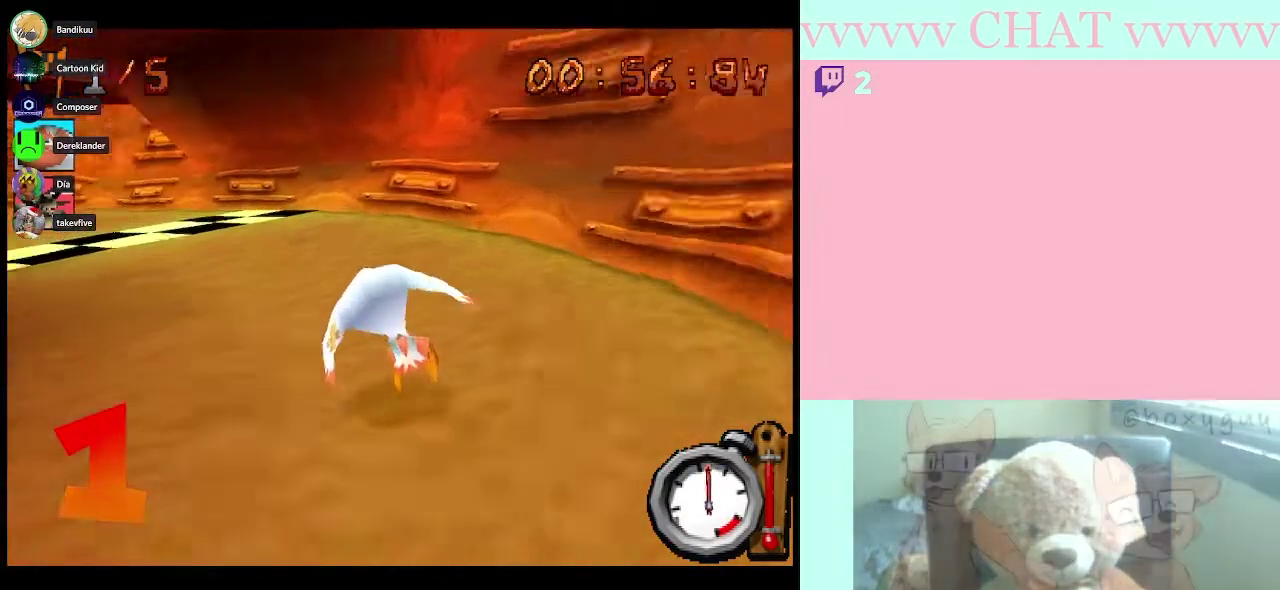
{"buttons": ["R2"], "left_stick": "left", "right_stick": "center", "events": [[200, "R2", "down"]]}